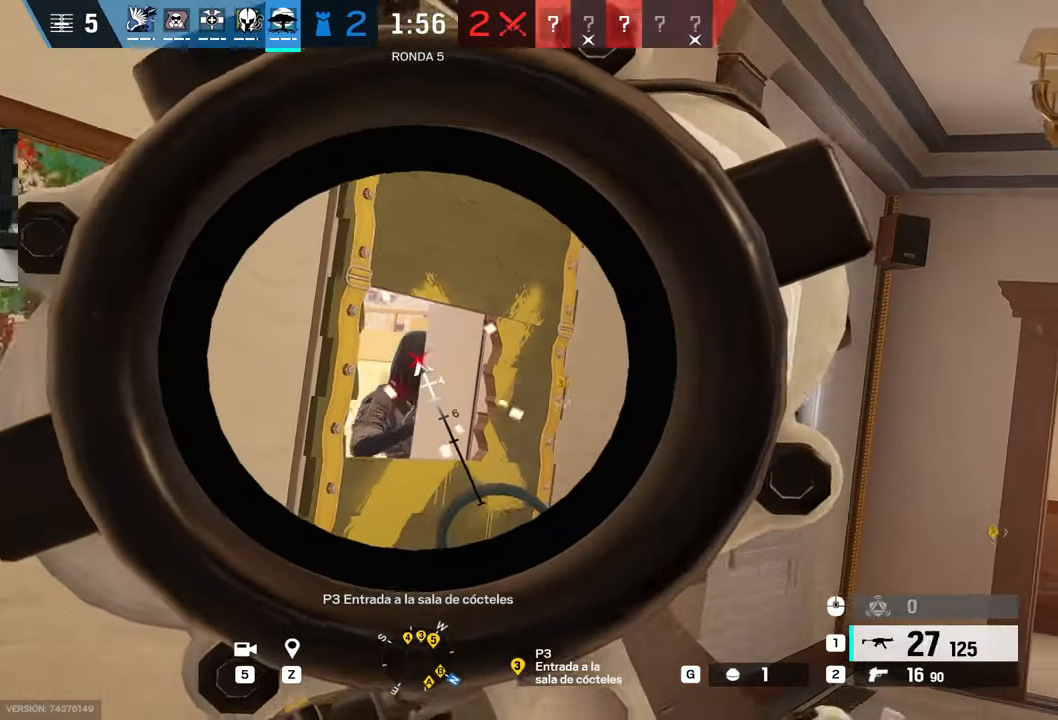
Gameplay with keyboard and mouse; each line is a JSON object with the keys and mouse buttons held at the frame after it. "events" lists presses ("down") and releases ("up") of "1", "2", "3", "4", "5", "a", "alt", "b", "c", "ctrl", "d", "e", "f", "g", "minus", "q", "r", "s", "shift", "space", "t", "tab", "v", "w", "x", "z", "mouse_left", "mouse_wheel", "mouse_right", "mouse_mb4" and "mouse_mb5" between this image and that frame as [ms after this image, input, new state], when the widget could be followed in between. "mouse_left", "mouse_wheel", "mouse_right", "mouse_mb4", "mouse_mb5" = the "left", "wheel", "right", "mb4", "mb5" buttons of the "mouse" list. No other keys are recorded. "wheel" means that the mouse wheel is clicked or scrolled. Mouse movement is not recorded.
{"keys": ["shift", "w"], "mouse": [], "events": [[33, "a", "up"], [50, "s", "up"], [183, "d", "down"], [217, "mouse_left", "up"], [217, "mouse_right", "up"], [217, "w", "down"], [267, "shift", "down"], [300, "d", "up"]]}
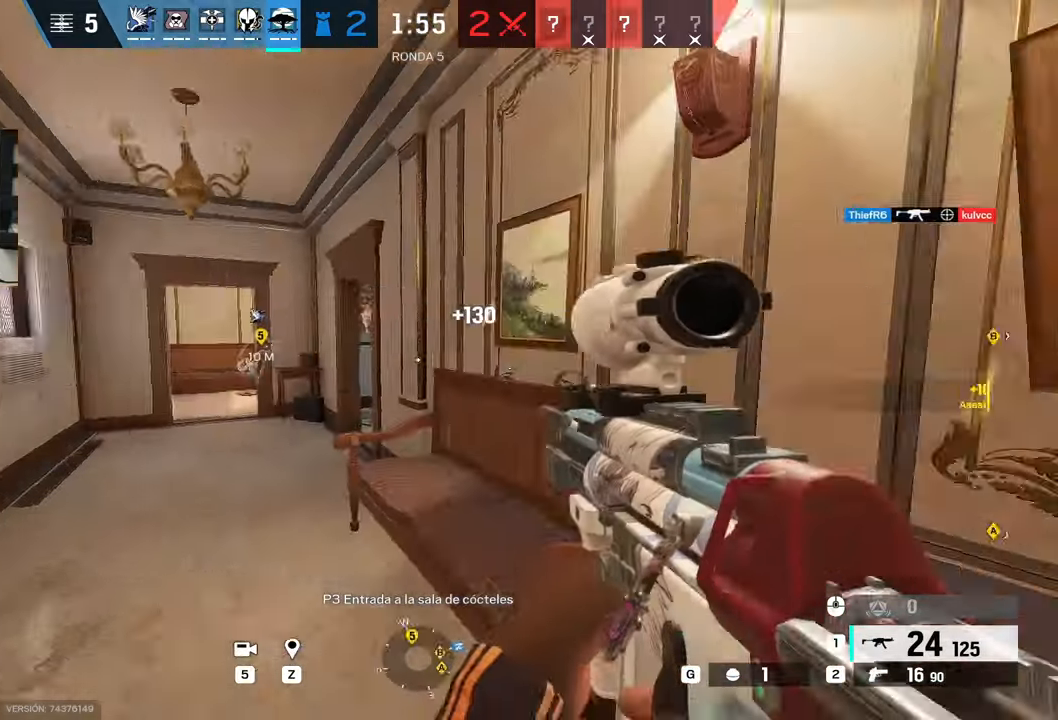
{"keys": ["a", "shift", "w"], "mouse": [], "events": [[17, "a", "down"], [150, "a", "up"], [250, "a", "down"]]}
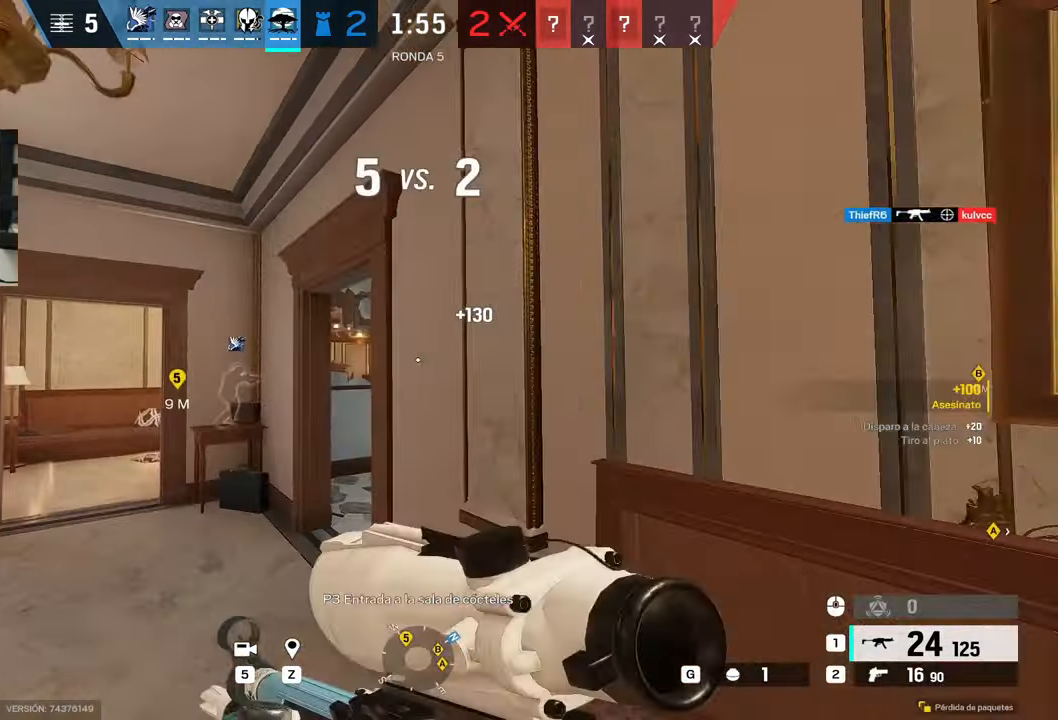
{"keys": ["shift", "w"], "mouse": [], "events": [[217, "shift", "up"], [283, "shift", "down"], [450, "a", "up"]]}
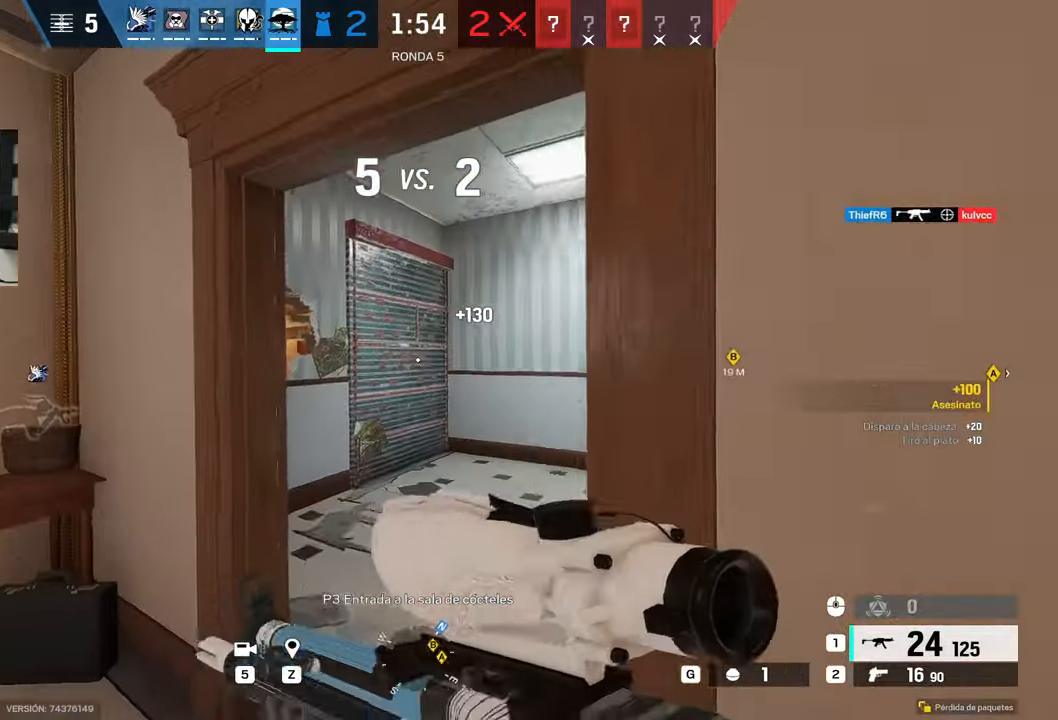
{"keys": ["d", "e"], "mouse": []}
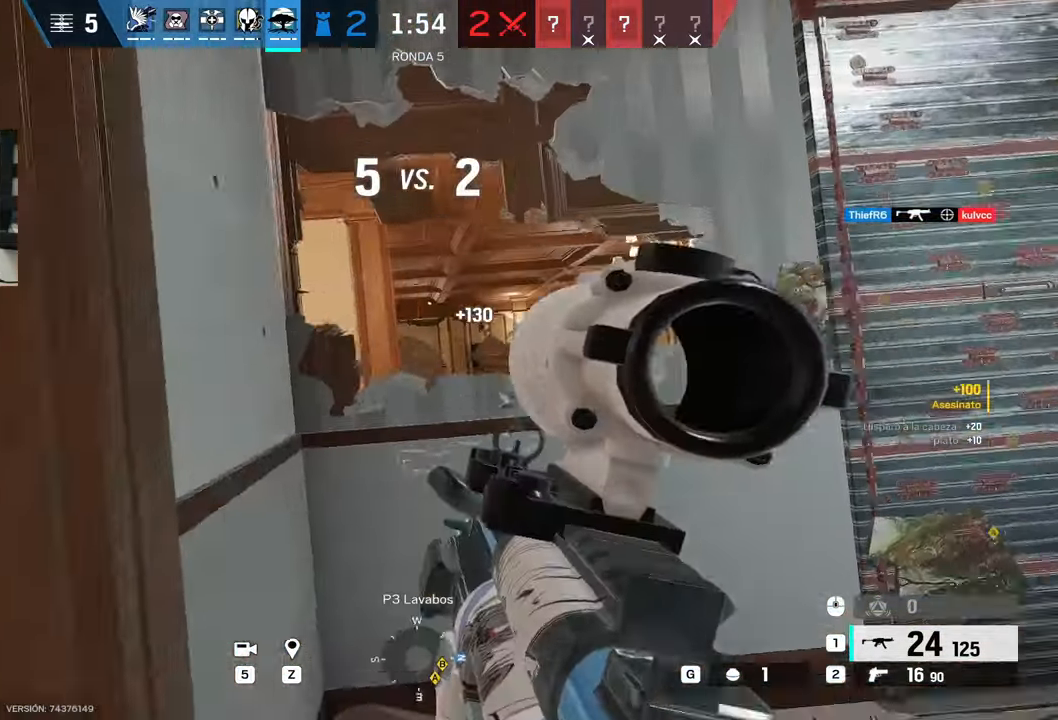
{"keys": ["shift", "w"], "mouse": [], "events": [[17, "mouse_right", "down"], [100, "e", "up"], [200, "mouse_right", "up"], [267, "d", "up"], [267, "shift", "down"], [317, "d", "down"], [317, "w", "down"], [333, "d", "up"]]}